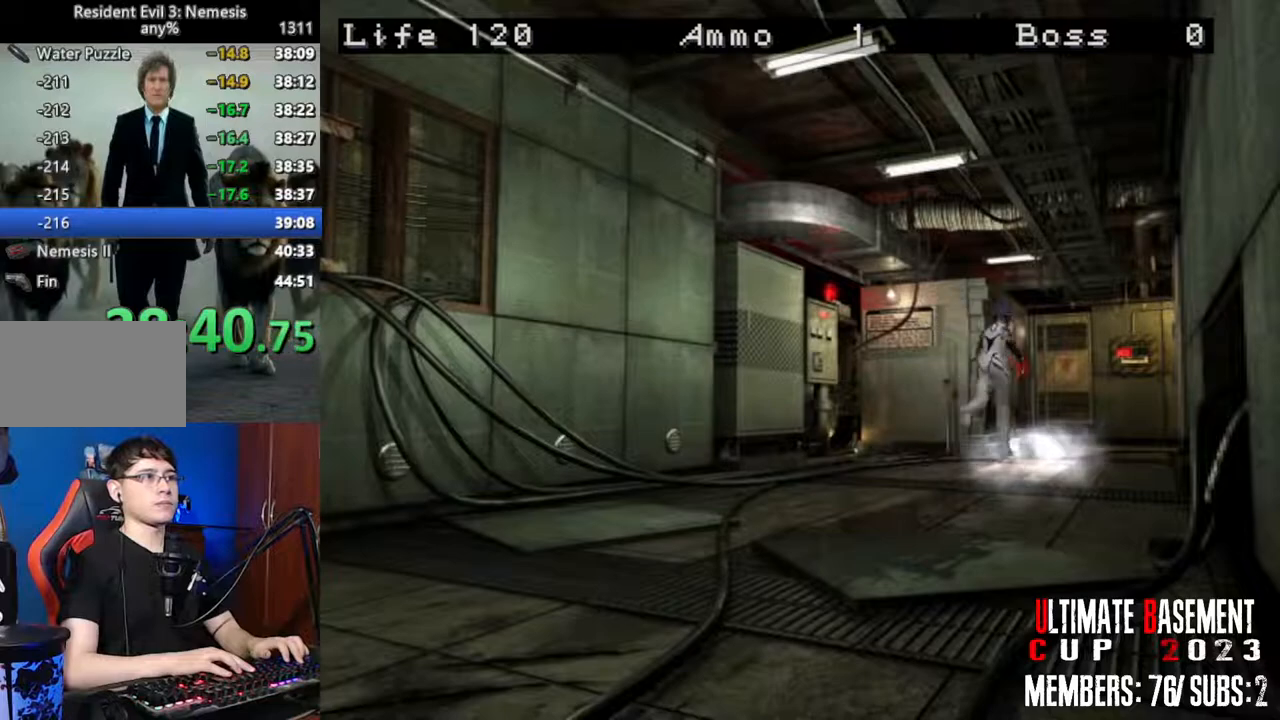
Gameplay with keyboard; each line is a JSON object with the keys held at the frame after it. "events" lists presses ("down") and releases ("up") of "a", "d", "k", "l", "o", "q", "s", "semicolon", "shift", "space" and "w" between this image and that frame as [ms after this image, input, new state], when the widget could be followed in between. No other keys are recorded. Mouse input is not recorded.
{"keys": ["shift", "space", "w"], "events": [[484, "space", "down"]]}
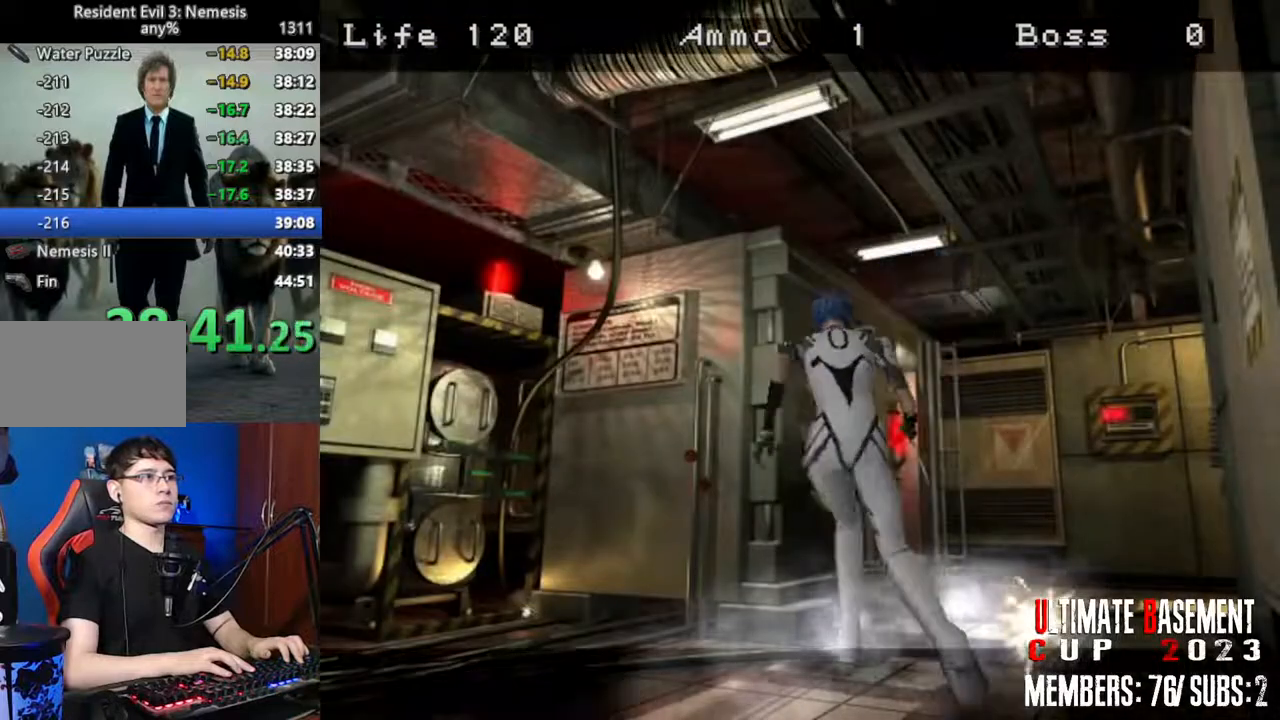
{"keys": ["a", "shift"], "events": [[117, "w", "up"], [300, "space", "up"], [400, "a", "down"]]}
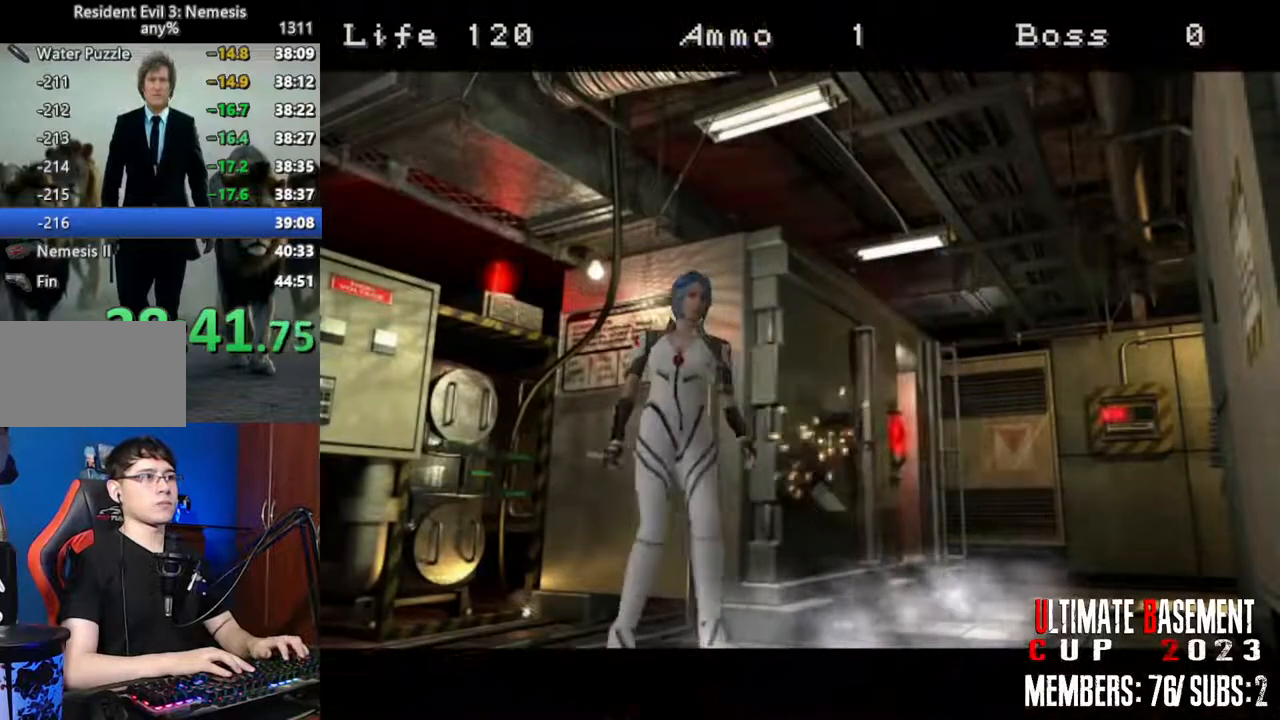
{"keys": ["a", "shift"], "events": [[134, "space", "down"], [234, "space", "up"]]}
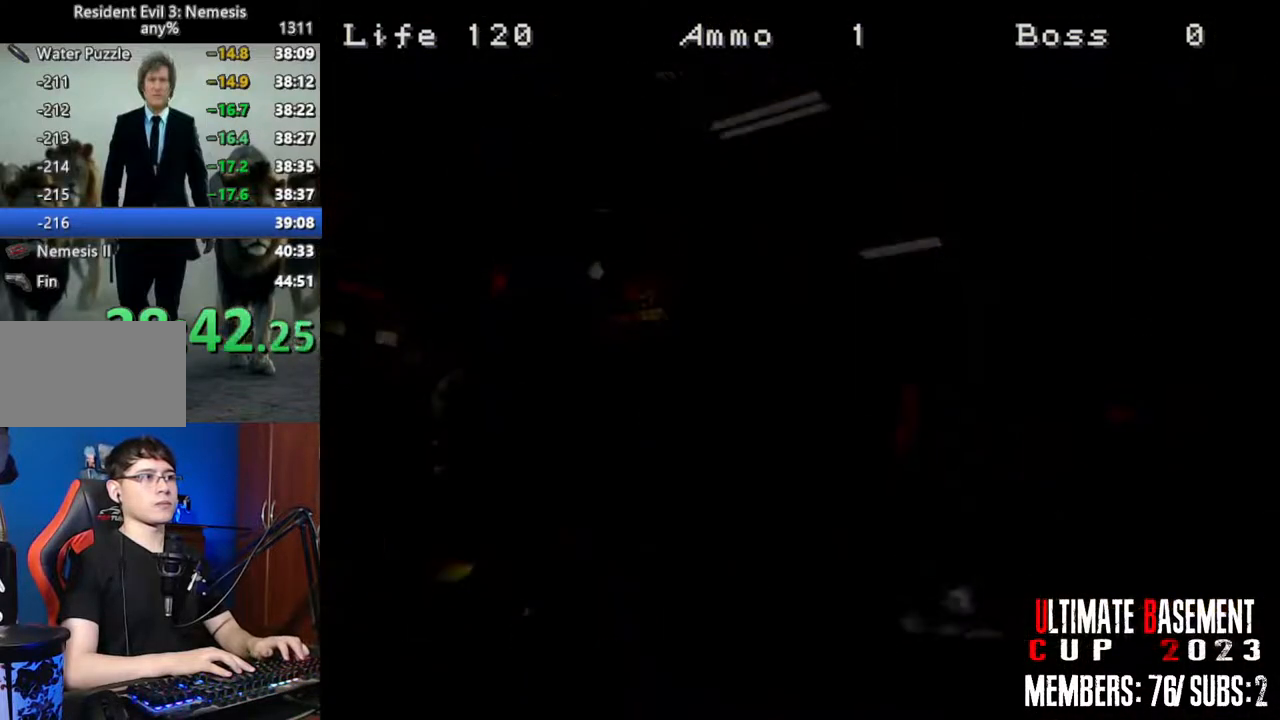
{"keys": ["a", "shift"], "events": []}
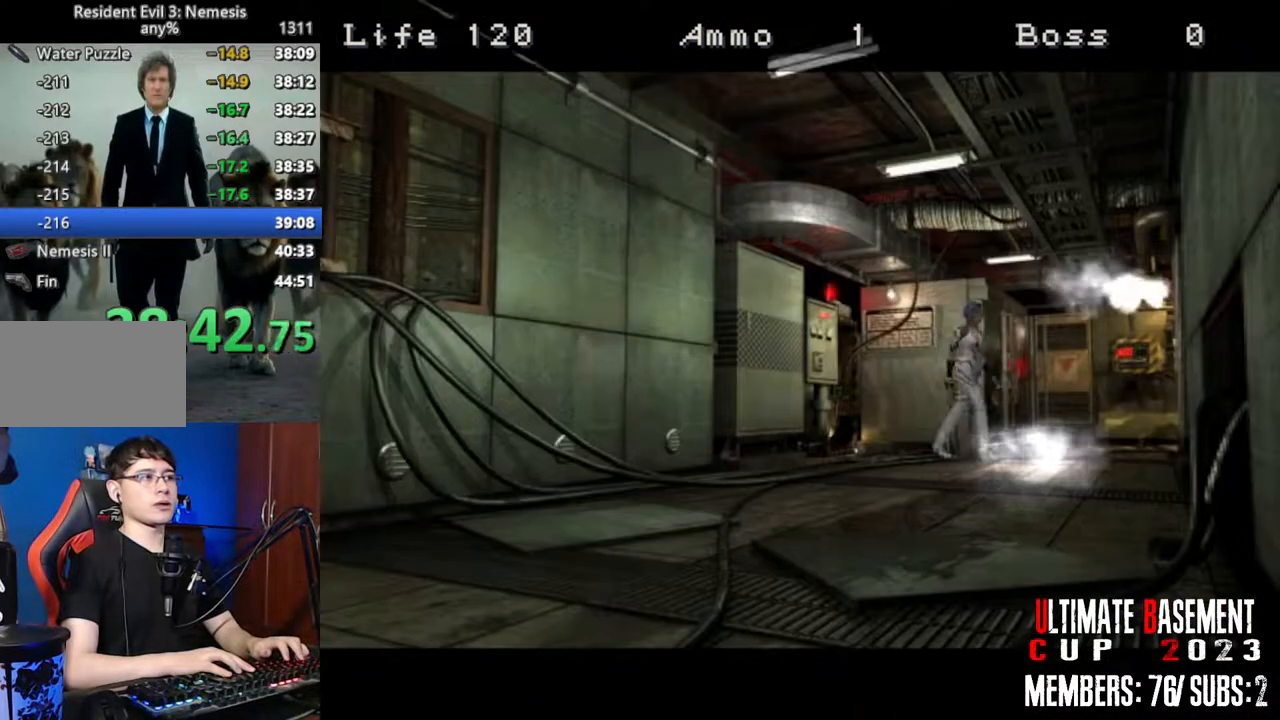
{"keys": ["a", "shift", "w"], "events": [[17, "w", "down"]]}
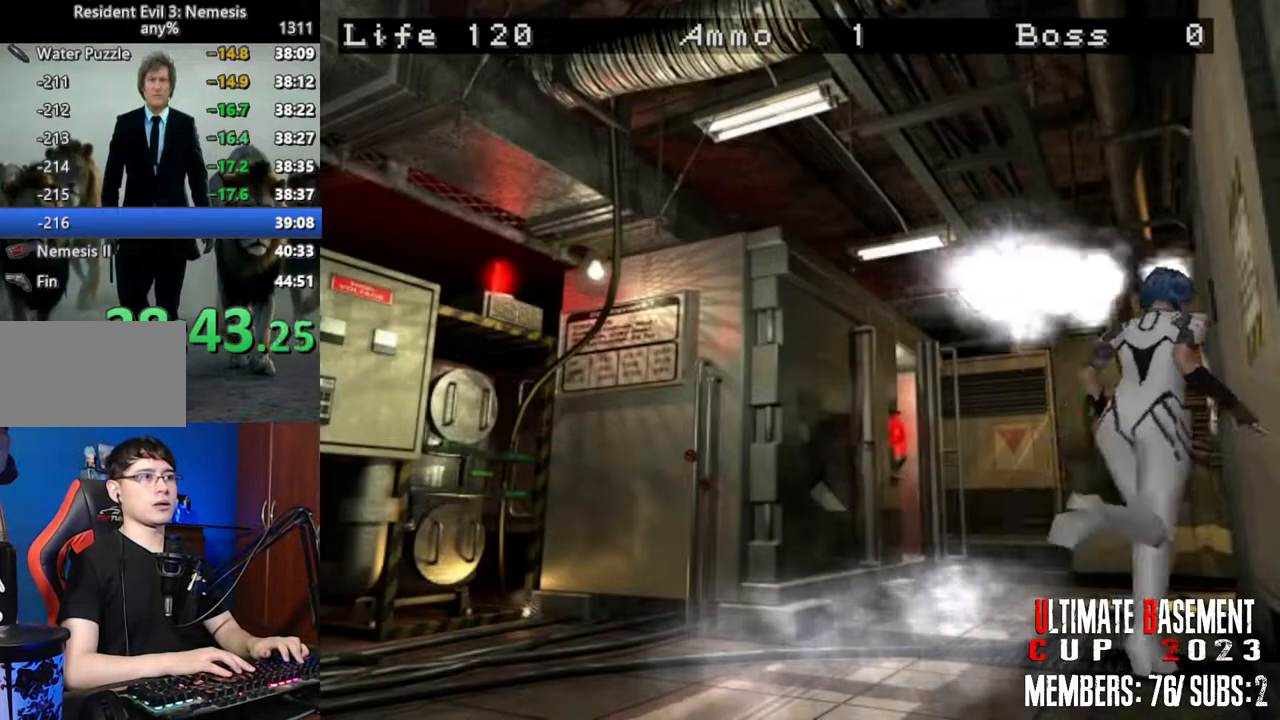
{"keys": ["shift", "w"], "events": [[317, "a", "up"]]}
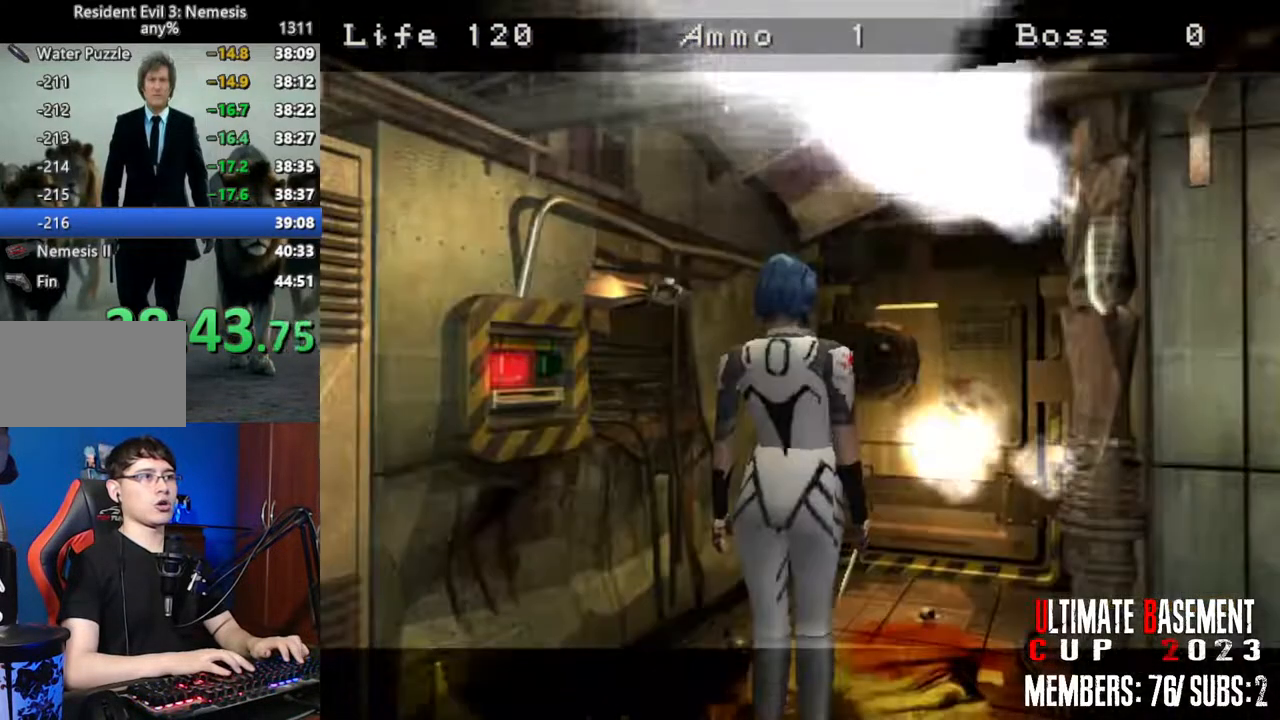
{"keys": ["shift"], "events": [[234, "d", "down"], [234, "w", "up"], [284, "d", "up"], [284, "space", "down"], [434, "space", "up"]]}
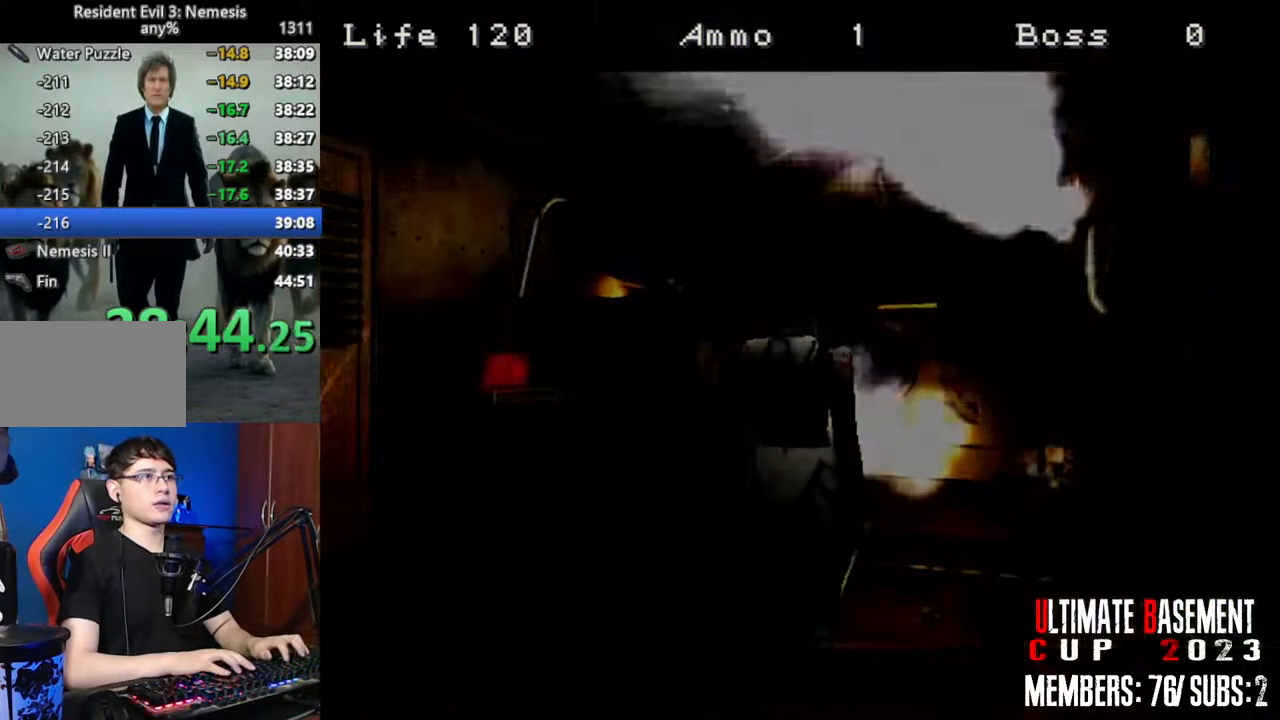
{"keys": ["a", "shift"], "events": [[17, "a", "down"]]}
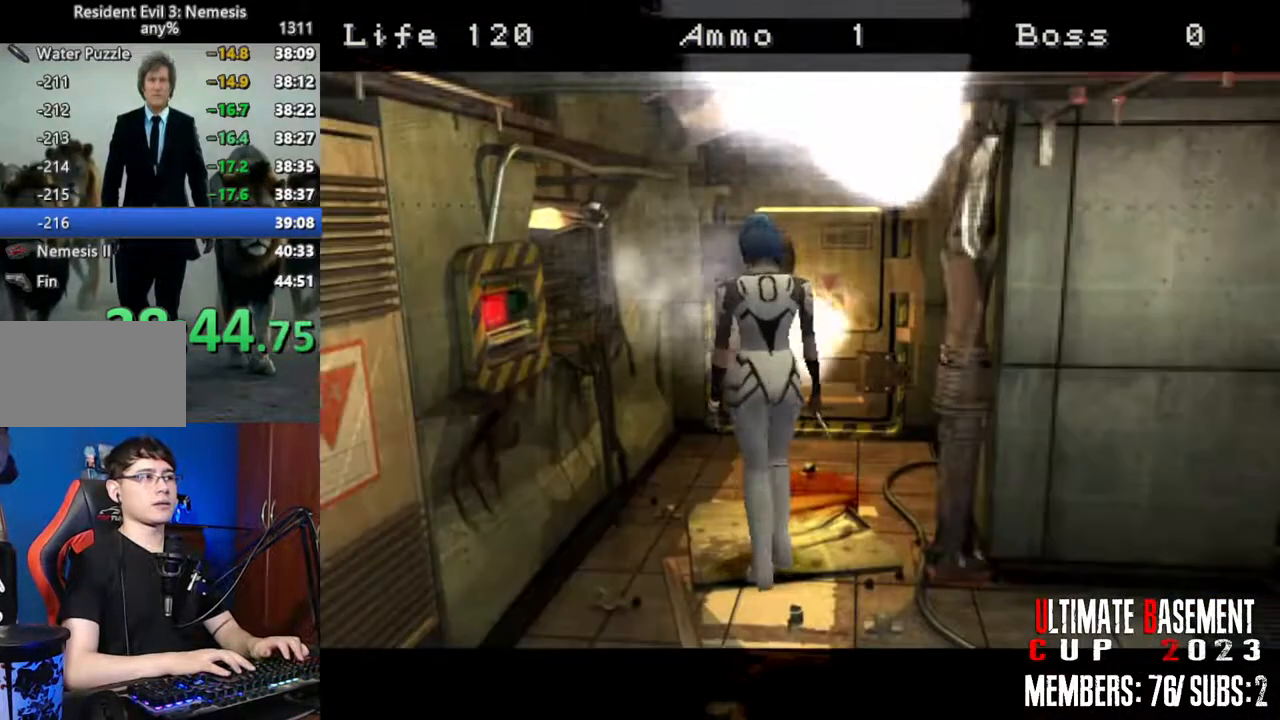
{"keys": ["k", "shift"], "events": [[267, "w", "down"], [467, "a", "up"], [500, "k", "down"], [500, "w", "up"]]}
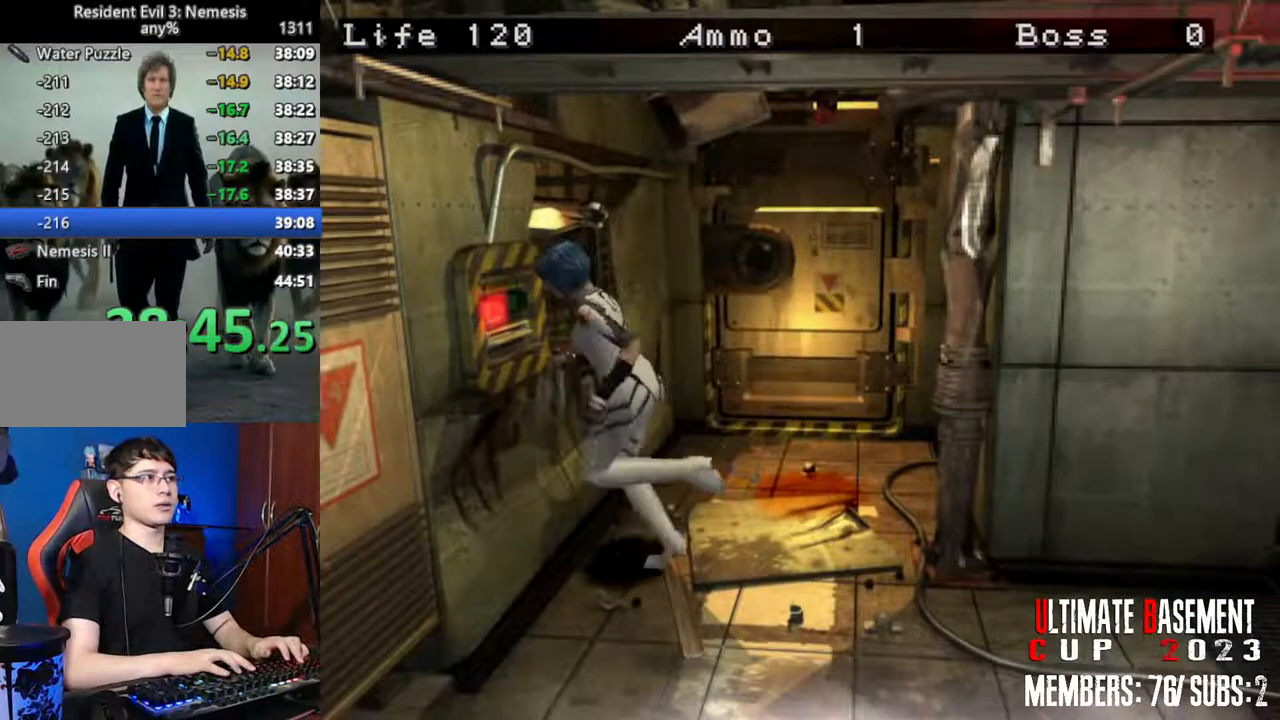
{"keys": ["s", "shift"], "events": [[100, "k", "up"], [484, "s", "down"]]}
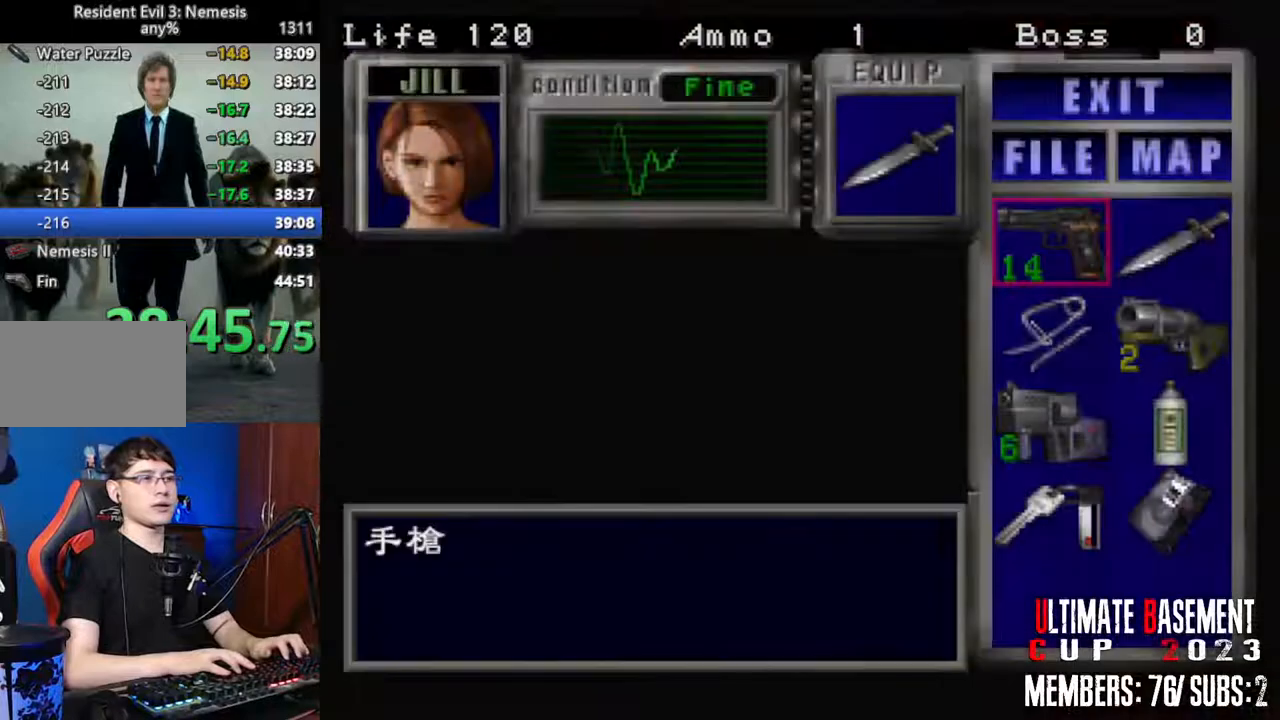
{"keys": ["s", "shift"], "events": [[17, "s", "up"], [117, "s", "down"], [217, "s", "up"], [300, "s", "down"], [350, "s", "up"], [450, "s", "down"]]}
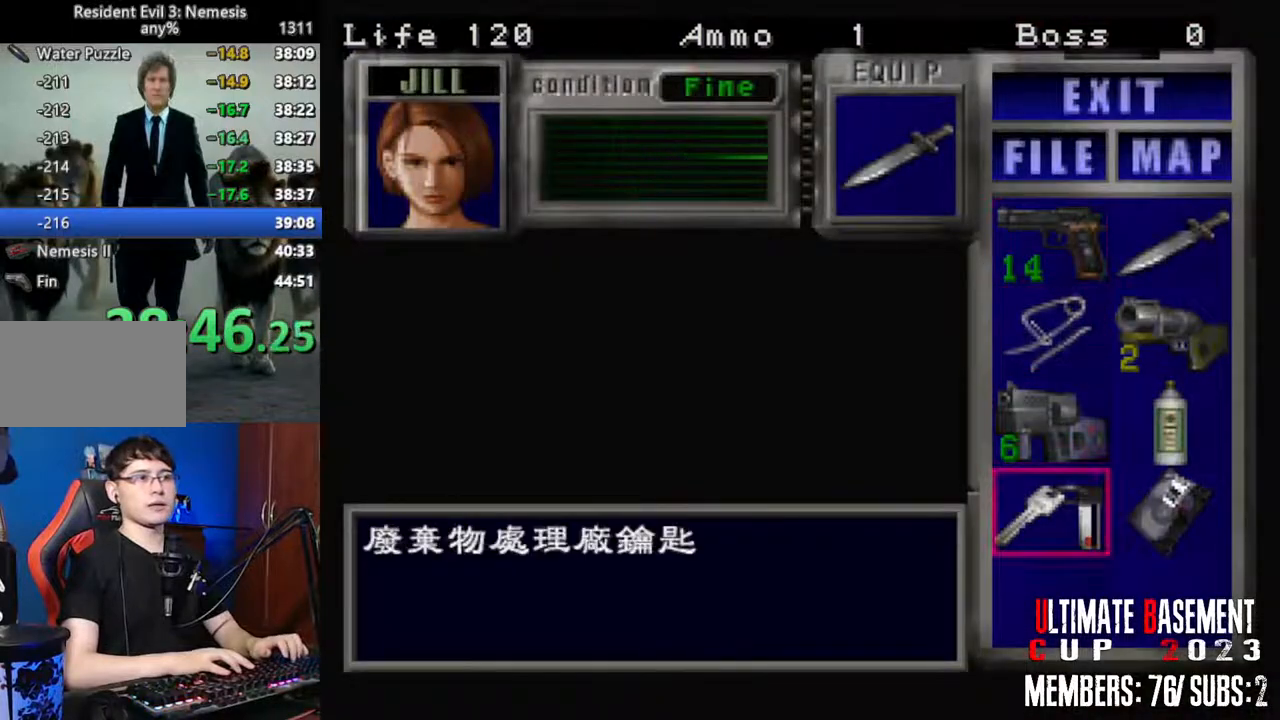
{"keys": ["shift"], "events": [[34, "s", "up"], [84, "d", "down"], [134, "semicolon", "down"], [184, "d", "up"], [184, "semicolon", "up"], [267, "semicolon", "down"], [317, "semicolon", "up"], [417, "semicolon", "down"], [467, "semicolon", "up"]]}
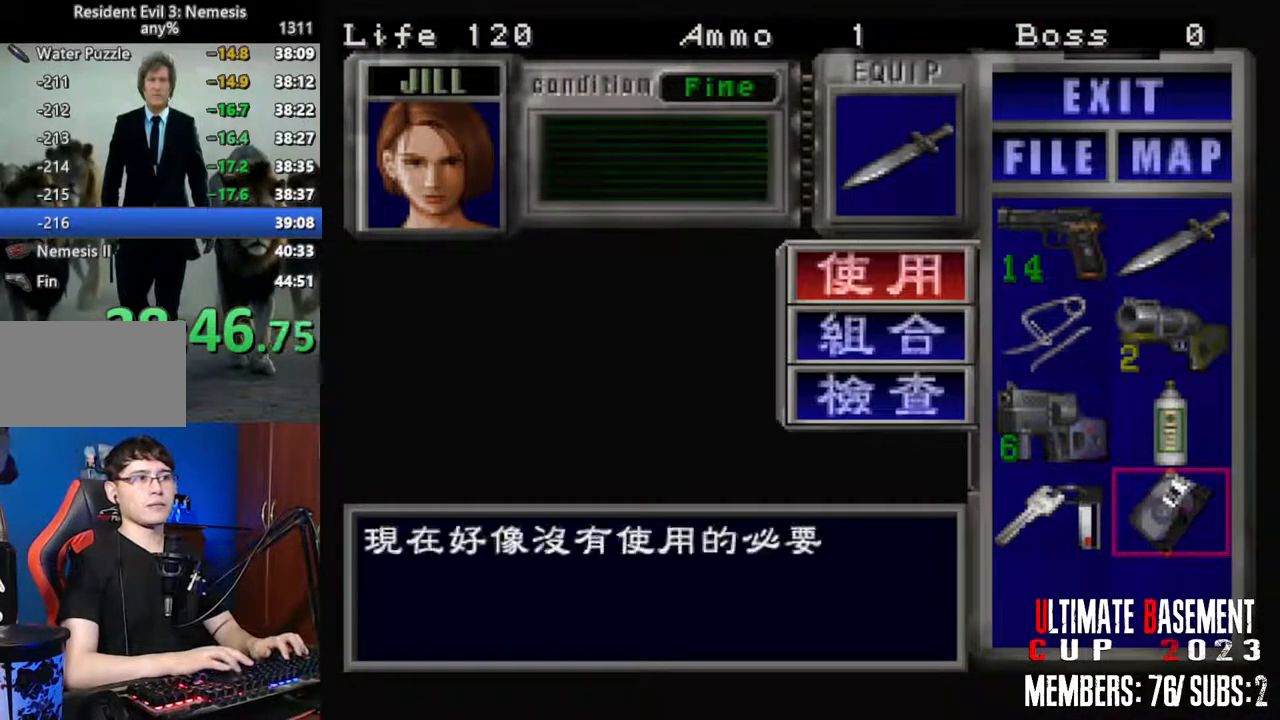
{"keys": ["shift"], "events": [[50, "shift", "up"], [200, "shift", "down"], [284, "shift", "up"], [384, "shift", "down"]]}
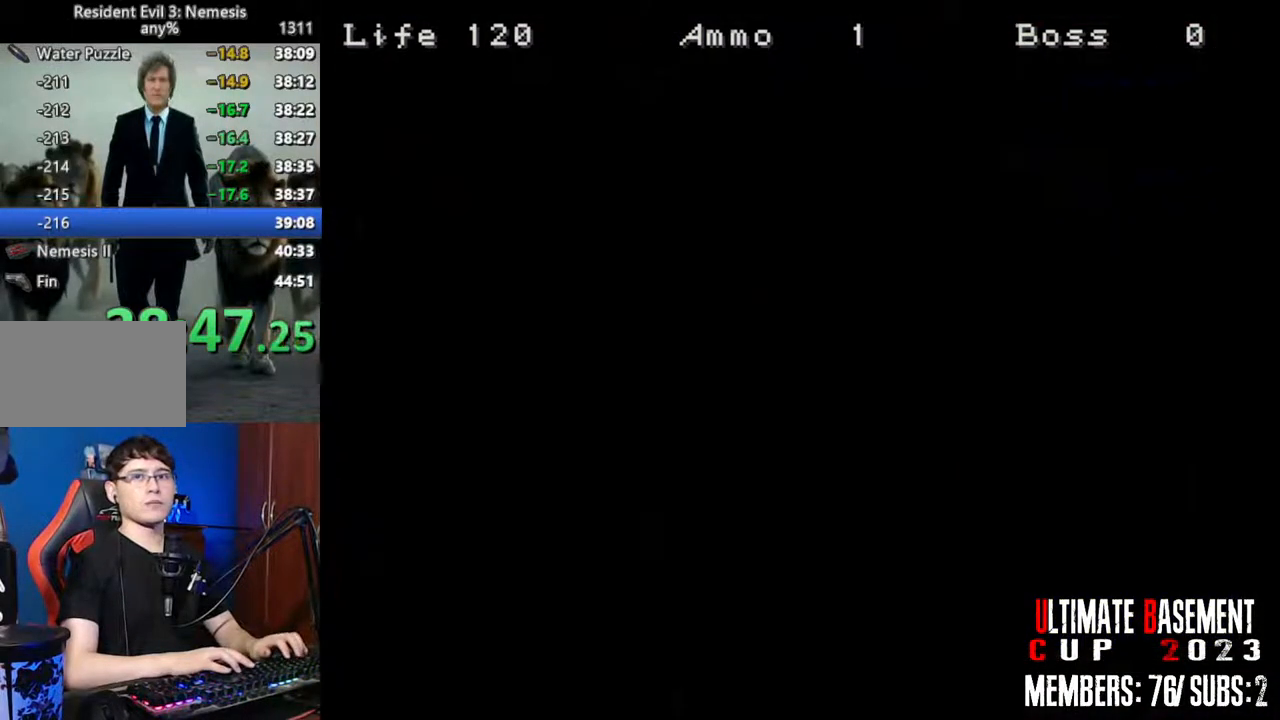
{"keys": ["shift"], "events": [[117, "a", "down"], [250, "a", "up"], [250, "w", "down"], [350, "w", "up"], [400, "k", "down"], [484, "k", "up"]]}
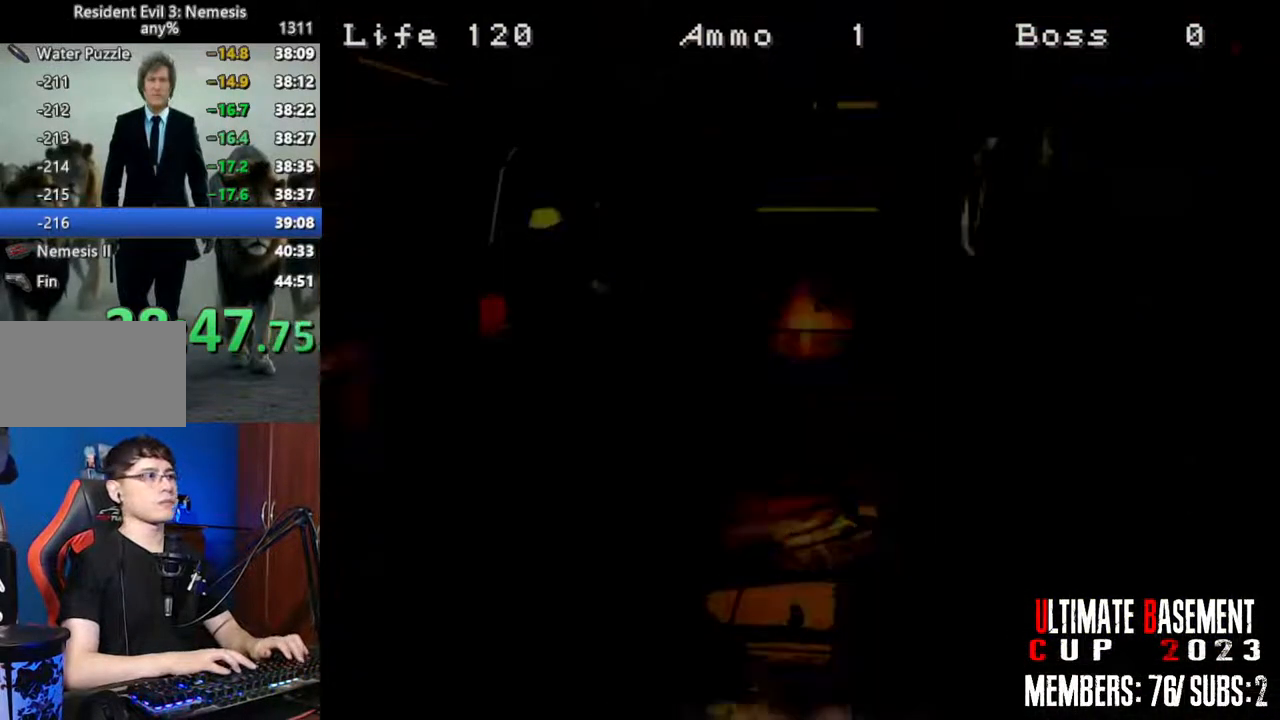
{"keys": ["s", "shift"], "events": [[267, "s", "down"], [367, "s", "up"], [450, "s", "down"]]}
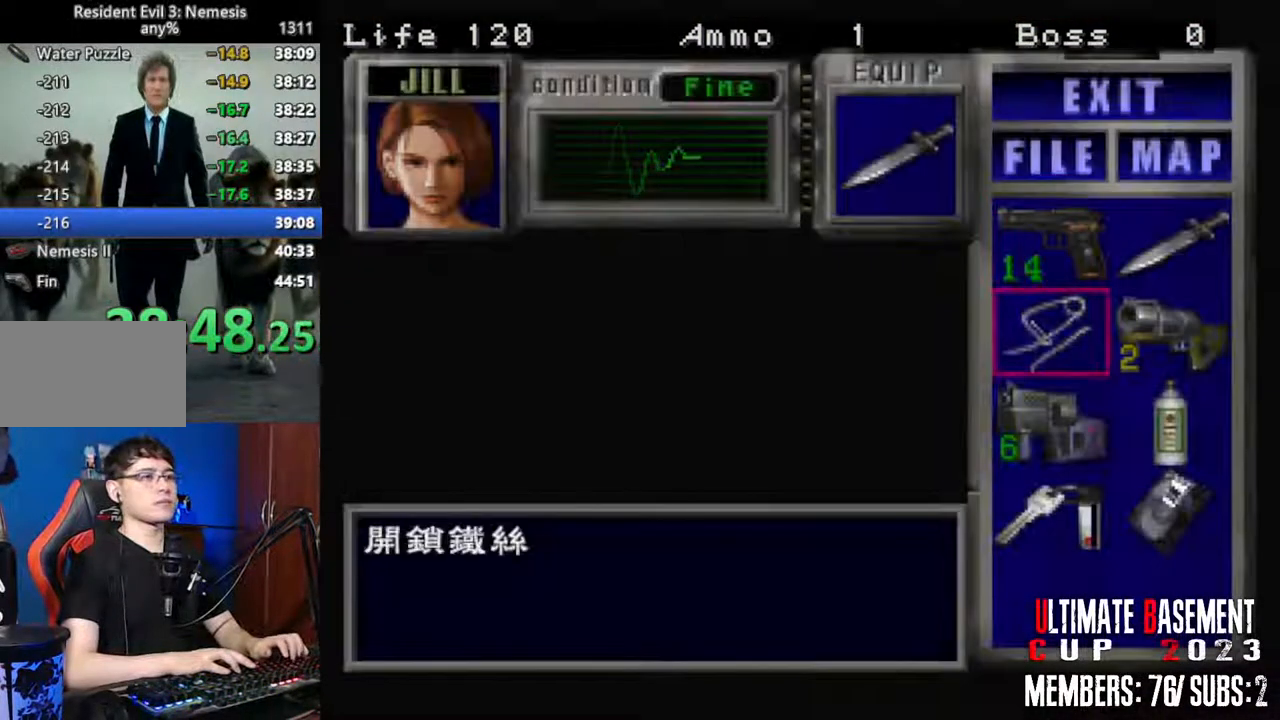
{"keys": ["shift"], "events": [[50, "s", "up"], [150, "s", "down"], [200, "s", "up"], [284, "s", "down"], [334, "s", "up"], [384, "d", "down"], [434, "d", "up"]]}
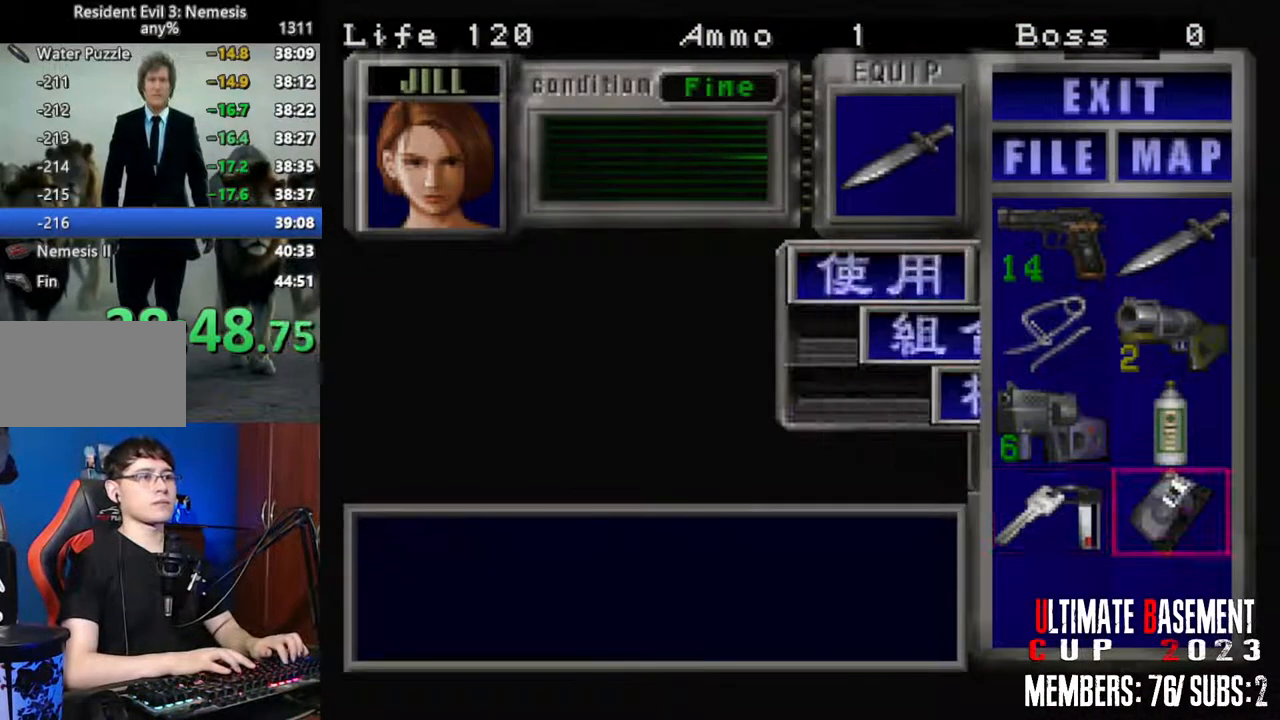
{"keys": [], "events": [[117, "semicolon", "down"], [167, "semicolon", "up"], [450, "shift", "up"]]}
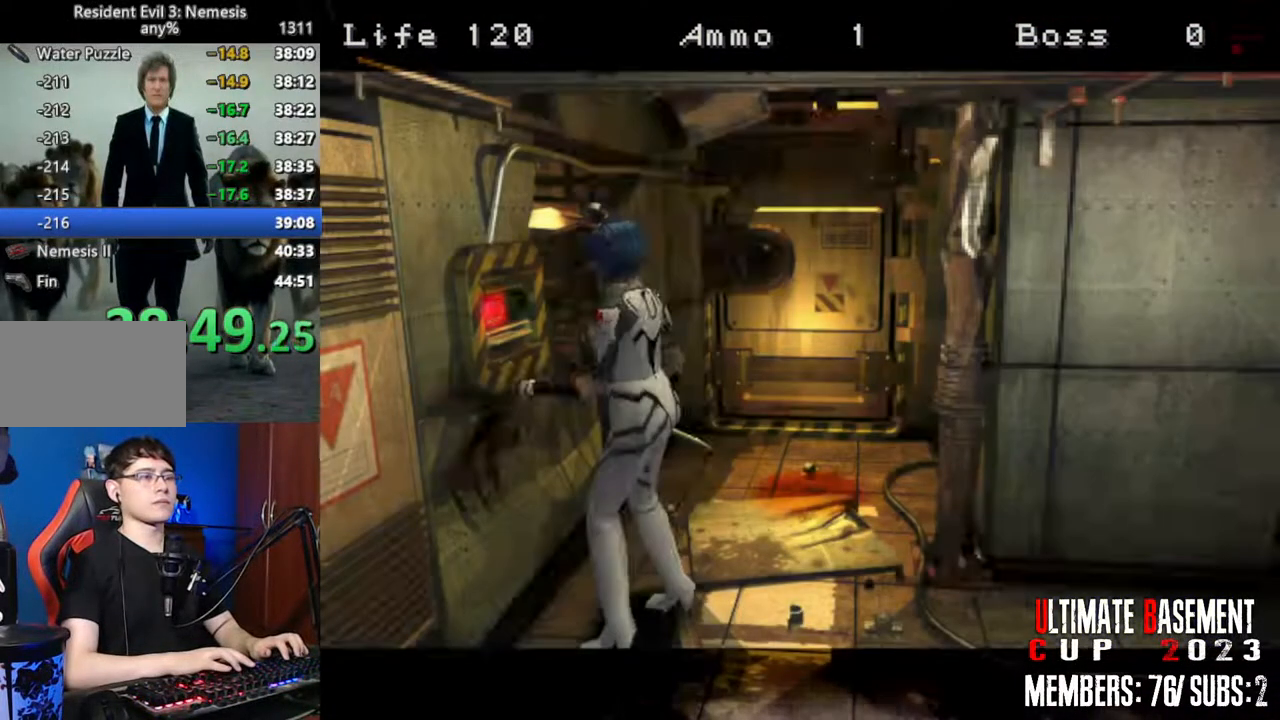
{"keys": [], "events": []}
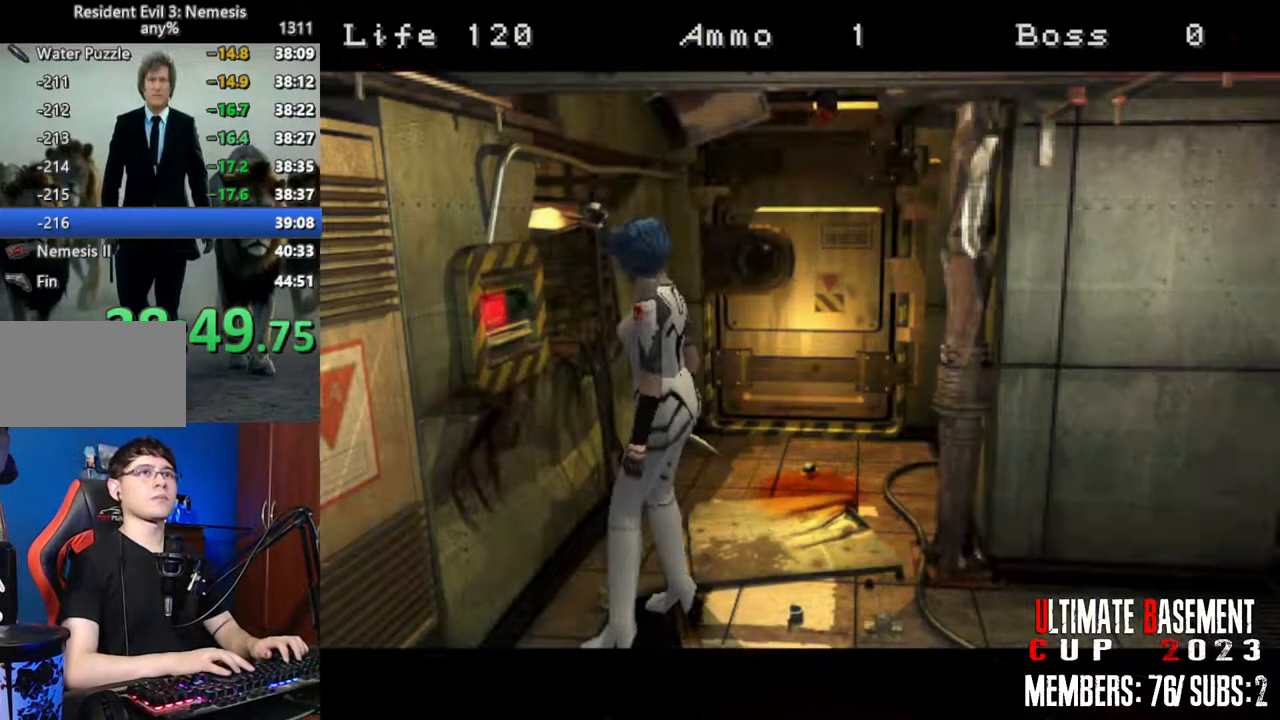
{"keys": [], "events": [[100, "space", "down"], [234, "space", "up"]]}
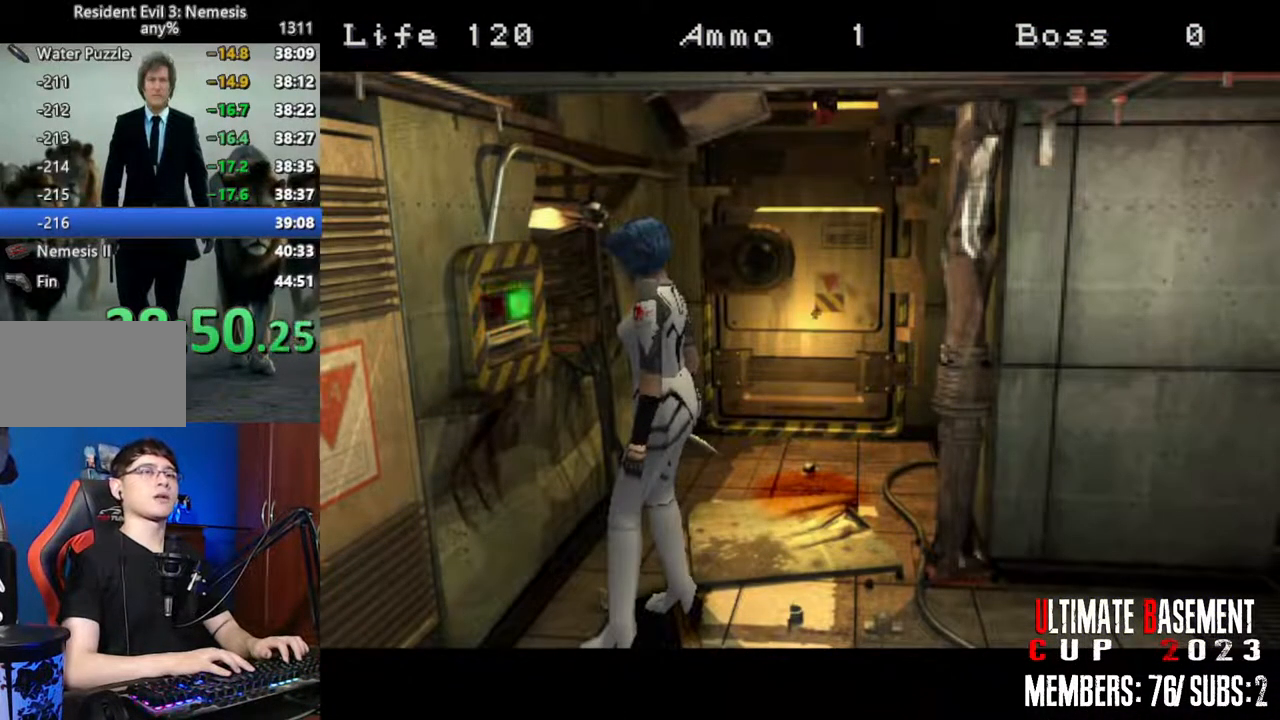
{"keys": [], "events": []}
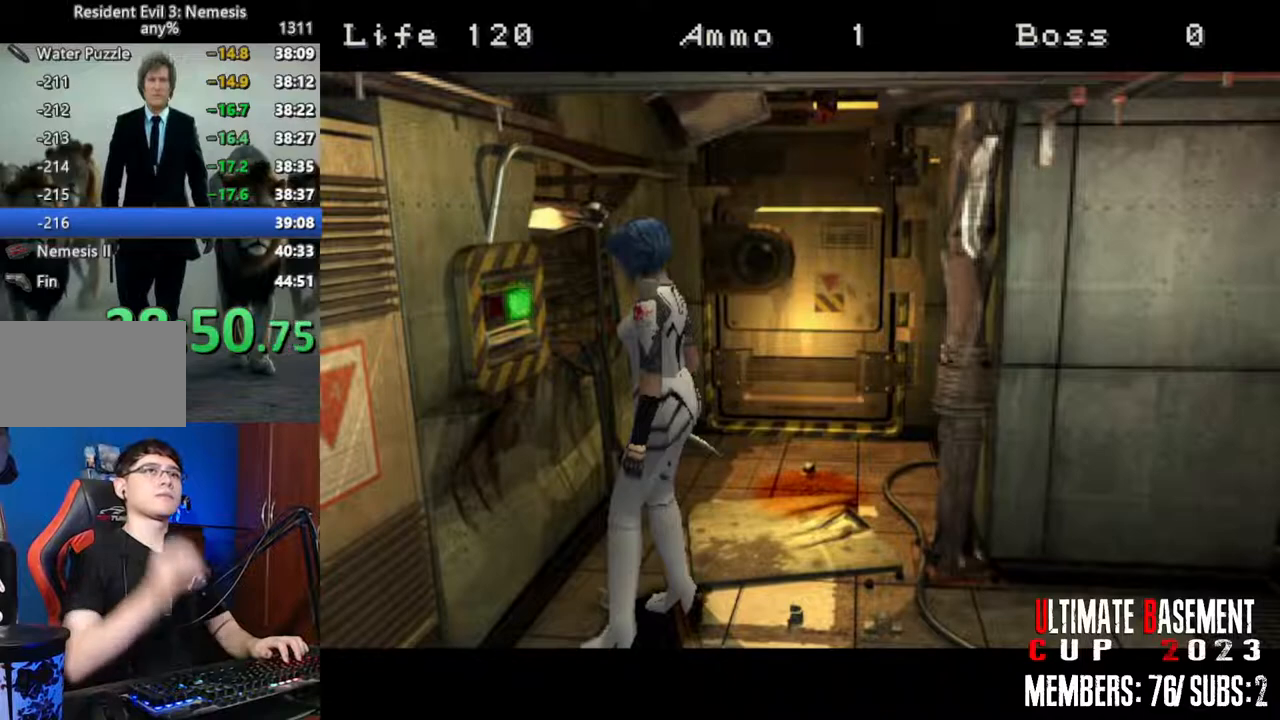
{"keys": [], "events": [[234, "space", "down"], [317, "space", "up"]]}
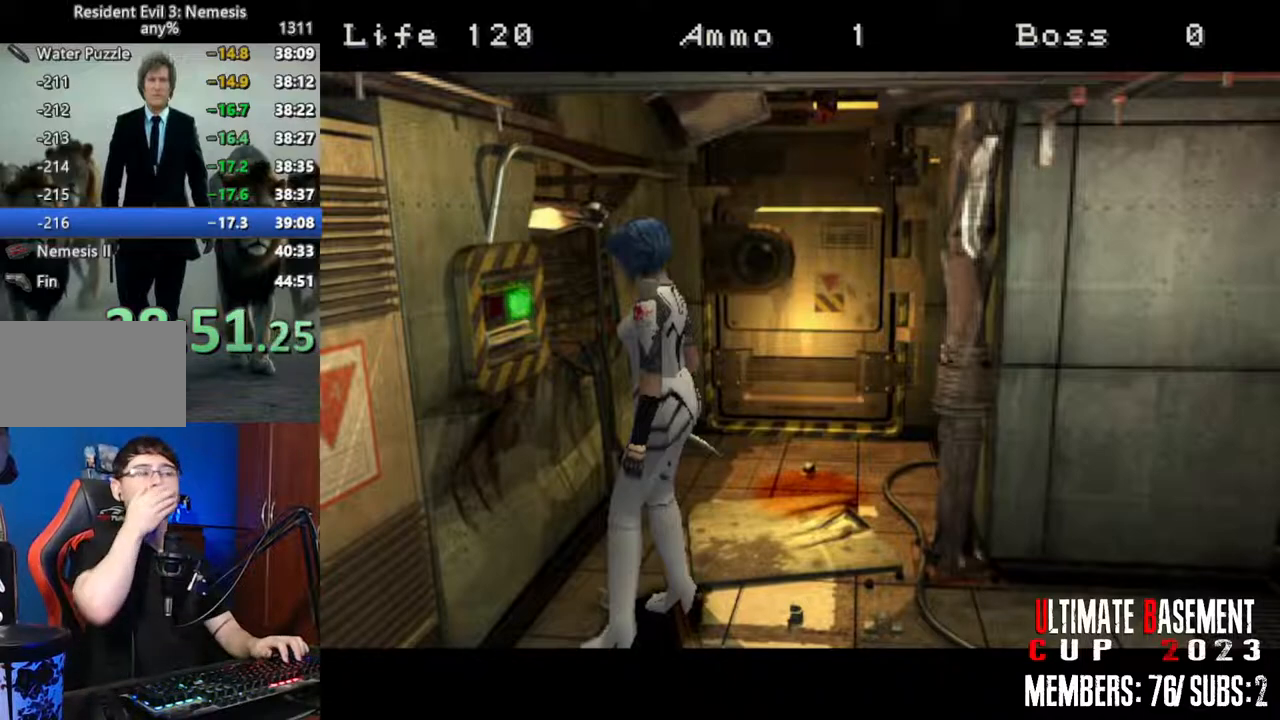
{"keys": [], "events": [[17, "space", "down"], [150, "space", "up"]]}
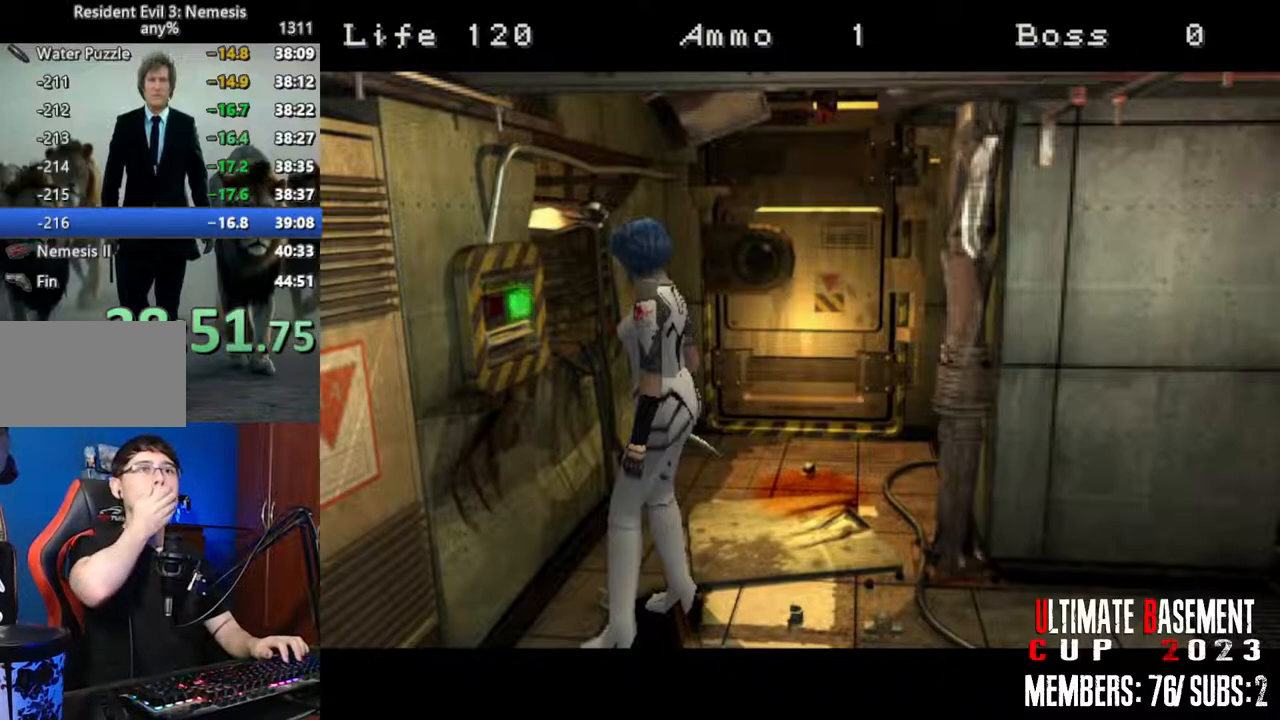
{"keys": [], "events": [[400, "space", "down"], [484, "space", "up"]]}
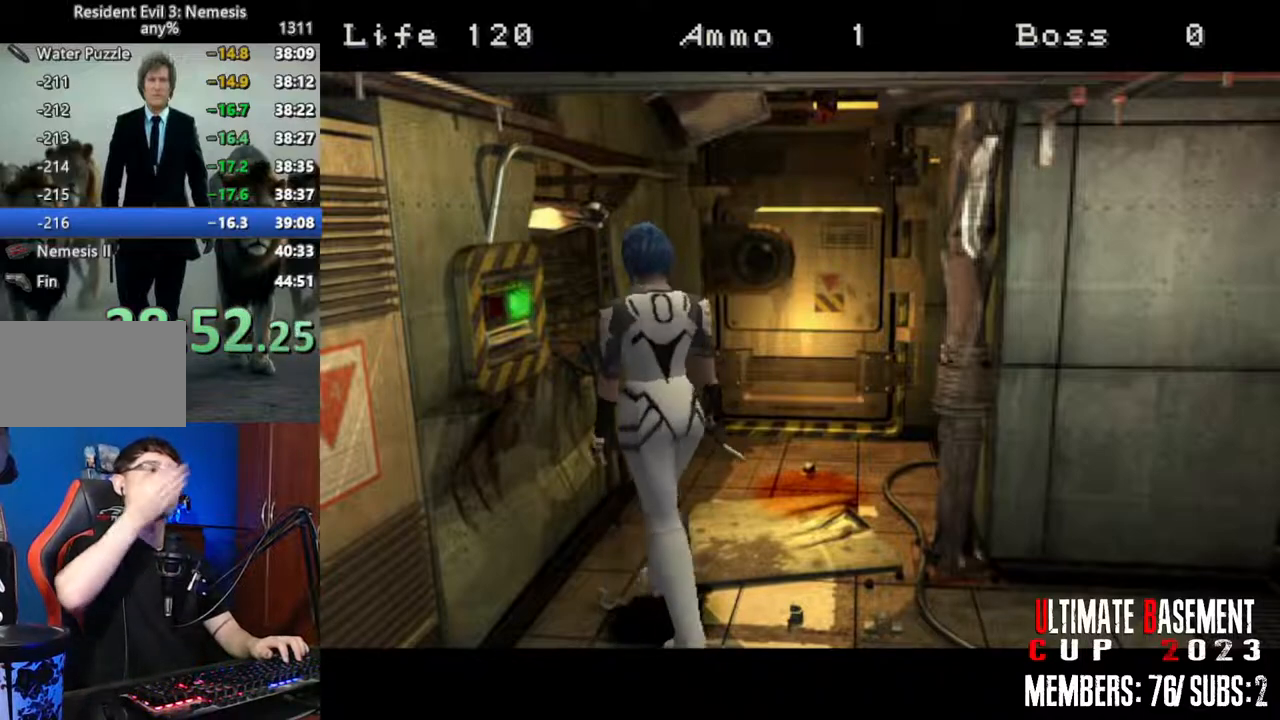
{"keys": [], "events": [[184, "space", "down"], [267, "space", "up"], [367, "space", "down"], [450, "space", "up"]]}
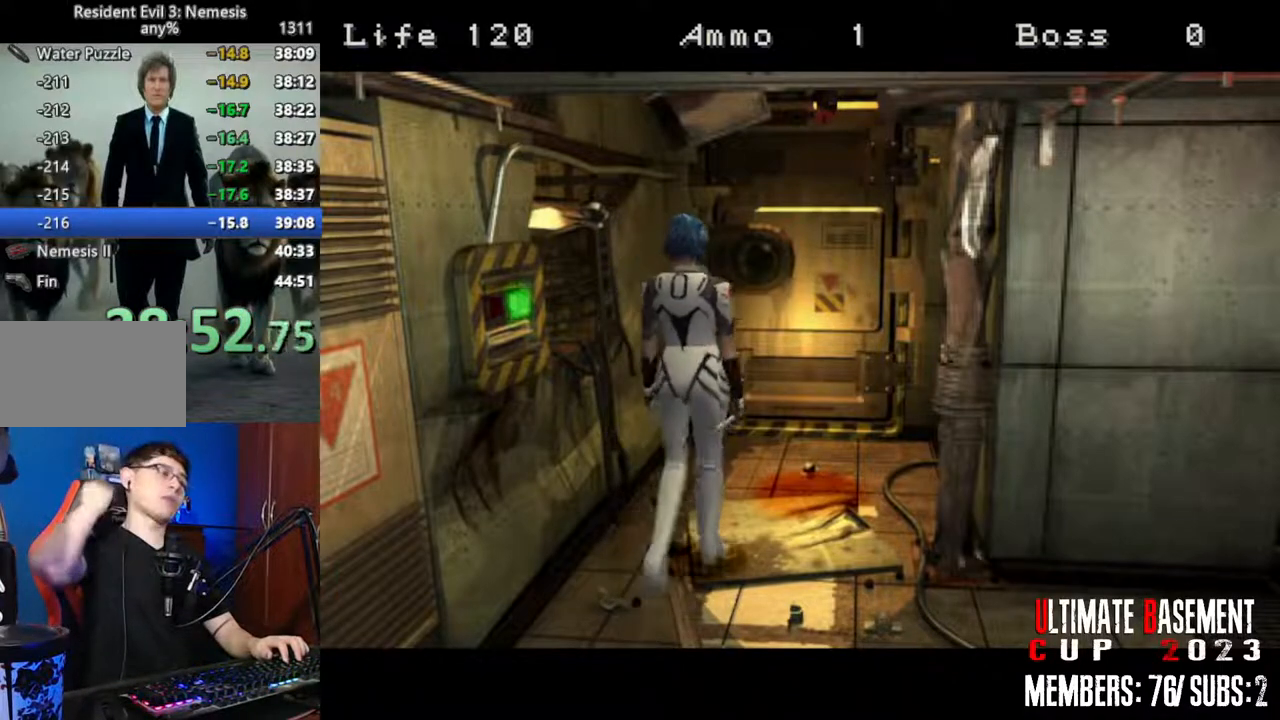
{"keys": [], "events": []}
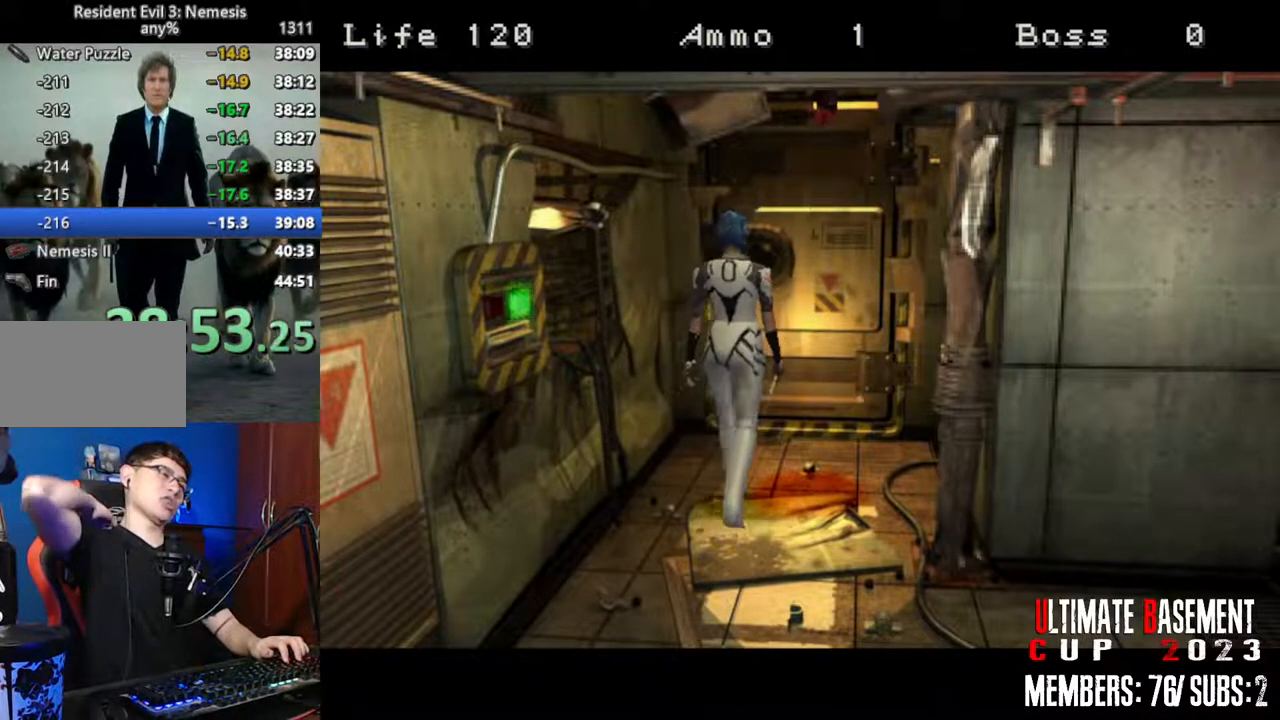
{"keys": [], "events": [[34, "shift", "down"], [350, "shift", "up"]]}
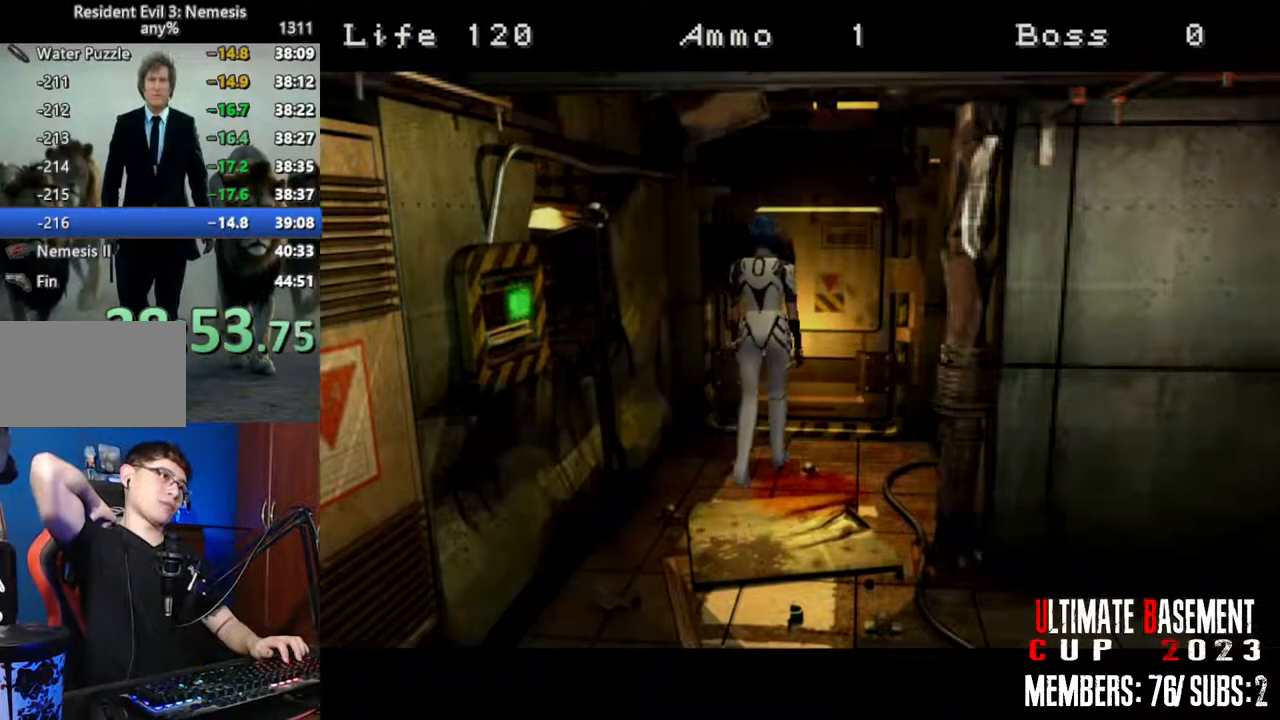
{"keys": [], "events": []}
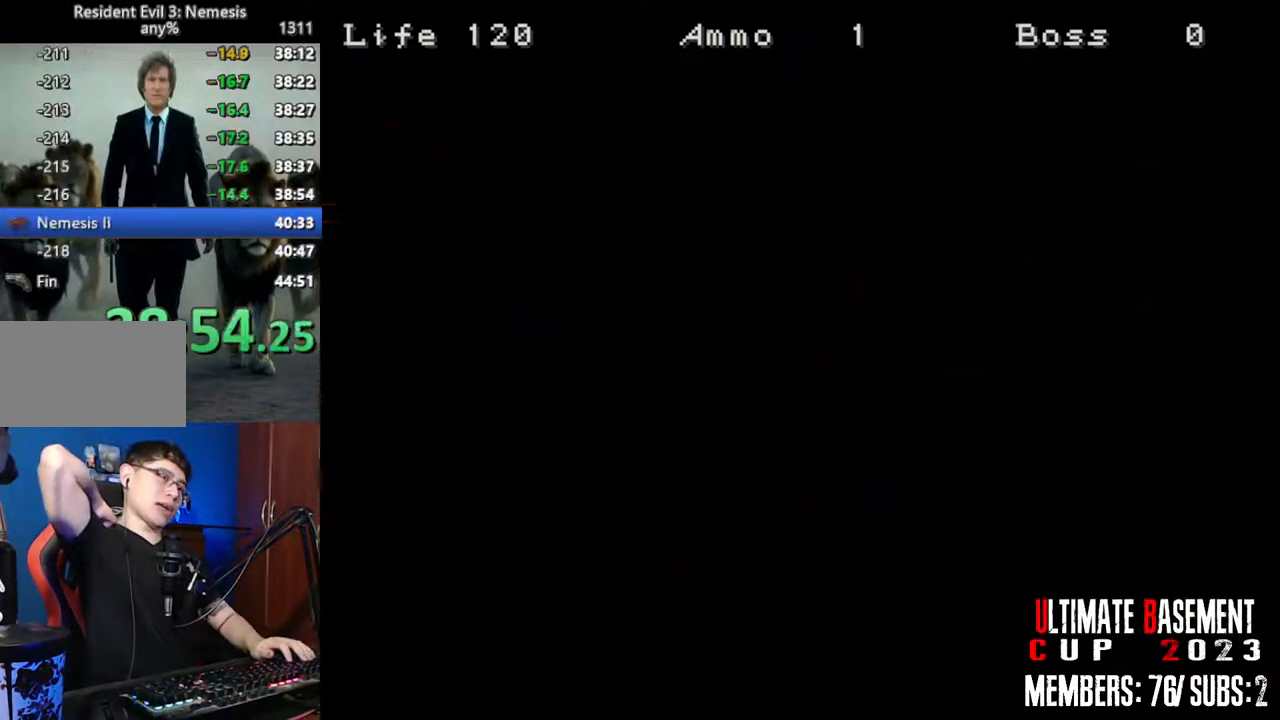
{"keys": [], "events": []}
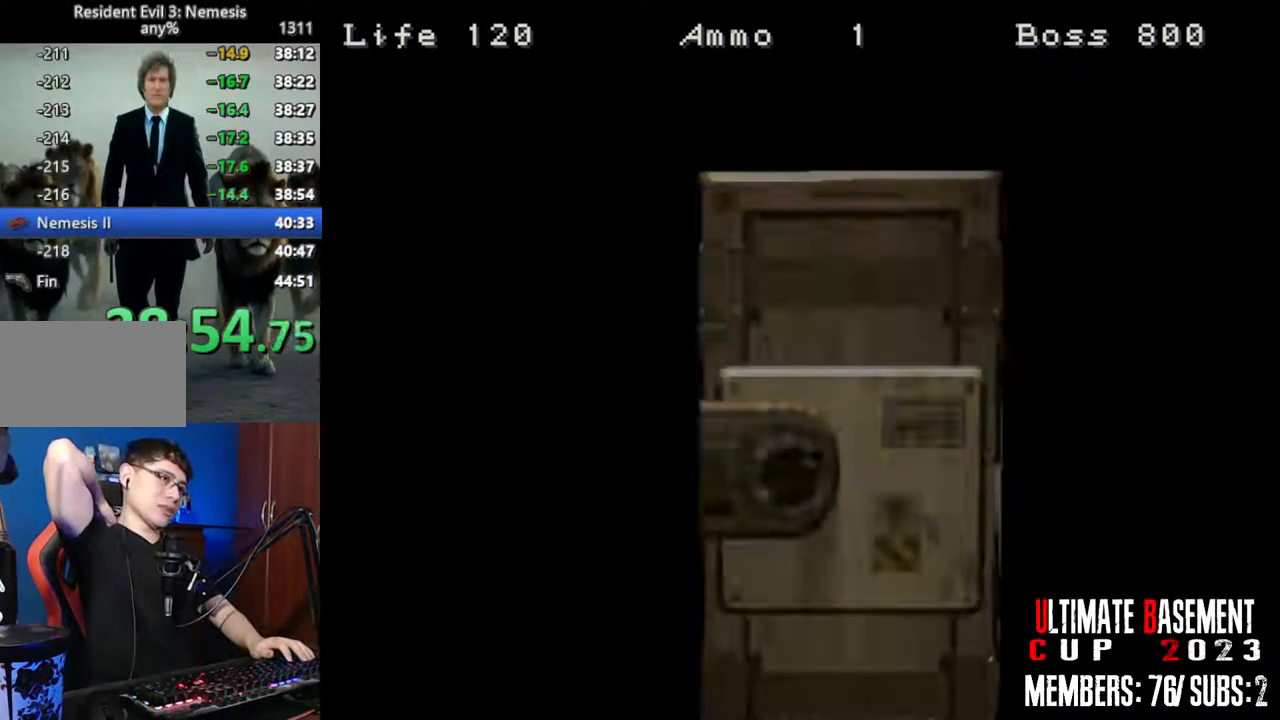
{"keys": [], "events": [[400, "space", "down"], [484, "space", "up"]]}